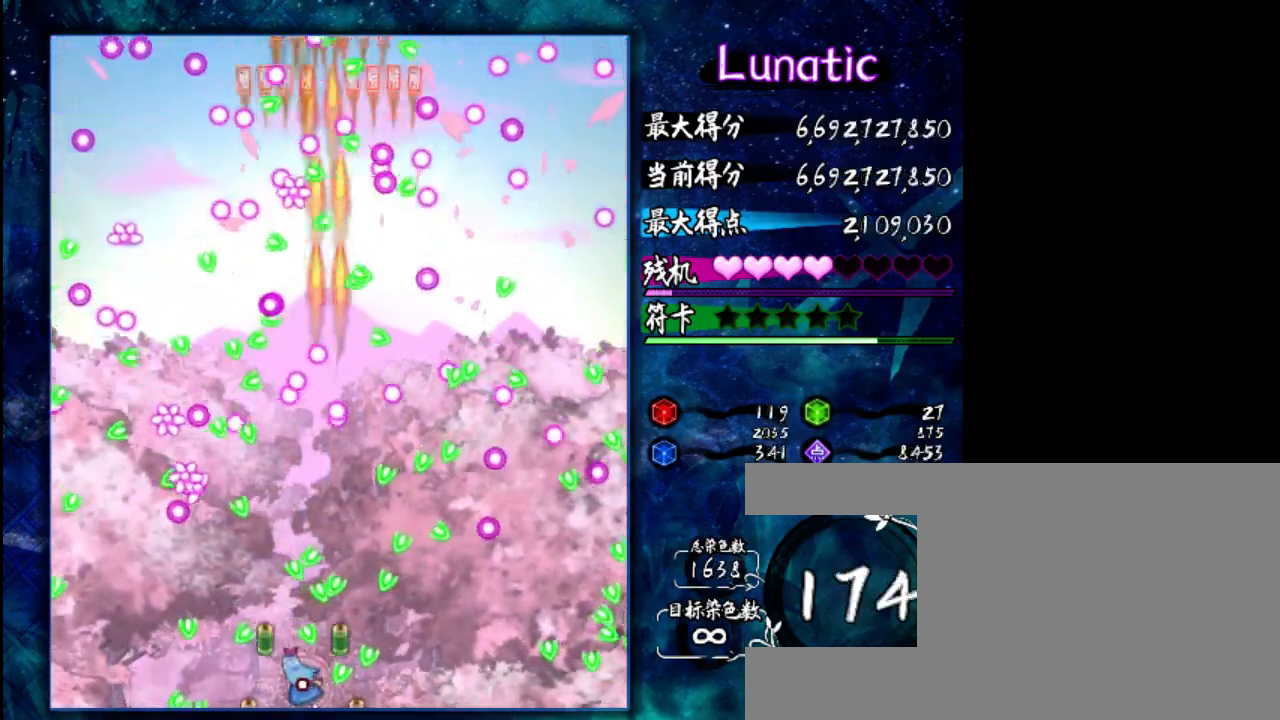
Gameplay with keyboard; each line is a JSON object with the keys held at the frame after it. "events" lists presses ("down") and releases ("up") of "c", "down", "left", "right", "shift", "up", "x" and "z" between this image and that frame as [ms after this image, input, new state], when the widget could be followed in between. No other keys are recorded. Mouse input is not recorded.
{"keys": ["shift"], "events": [[33, "down", "up"], [133, "left", "up"], [267, "up", "down"], [333, "left", "down"], [500, "left", "up"], [500, "up", "up"]]}
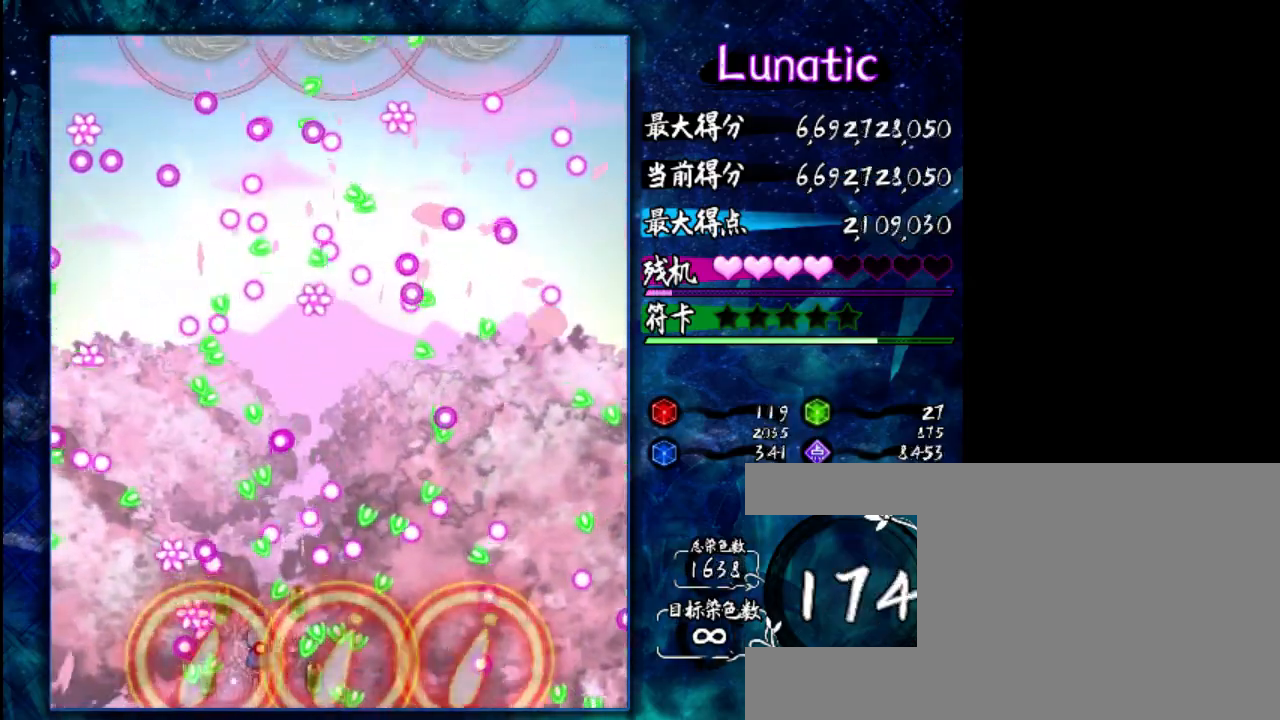
{"keys": ["shift"], "events": [[200, "right", "down"], [317, "right", "up"], [383, "down", "down"], [483, "down", "up"]]}
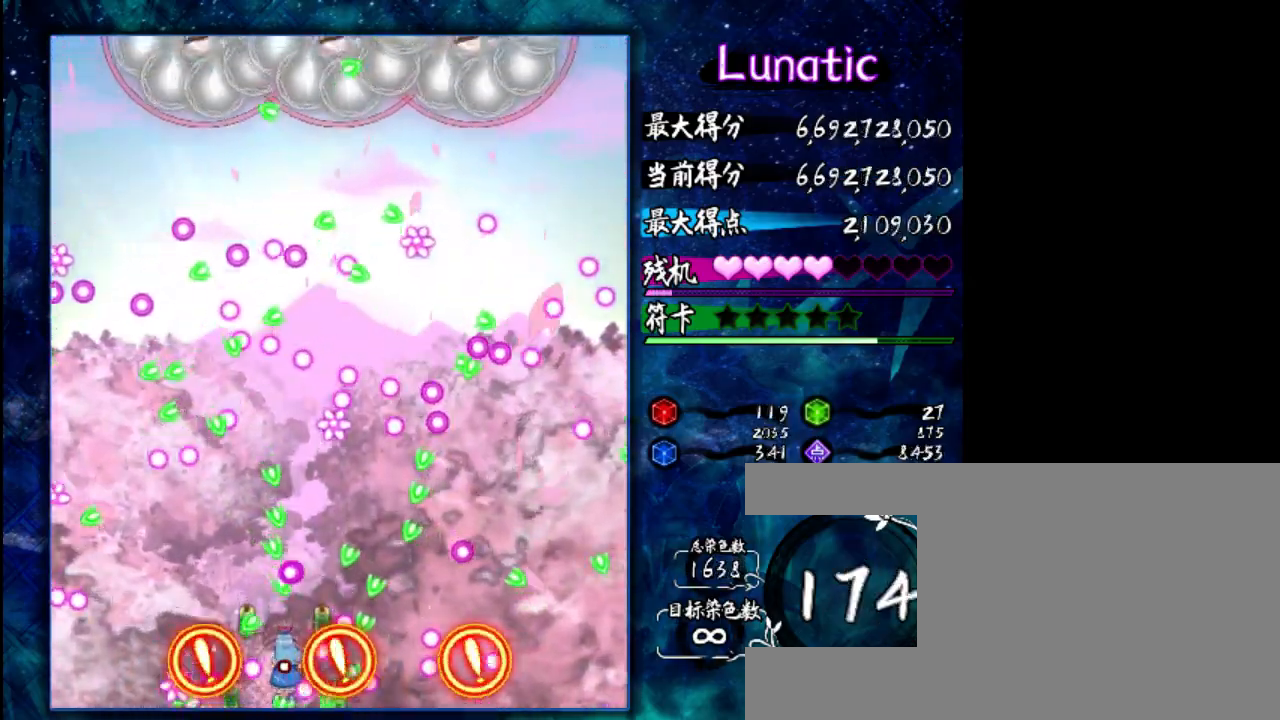
{"keys": ["shift", "up"], "events": [[250, "left", "down"], [350, "left", "up"], [383, "up", "down"]]}
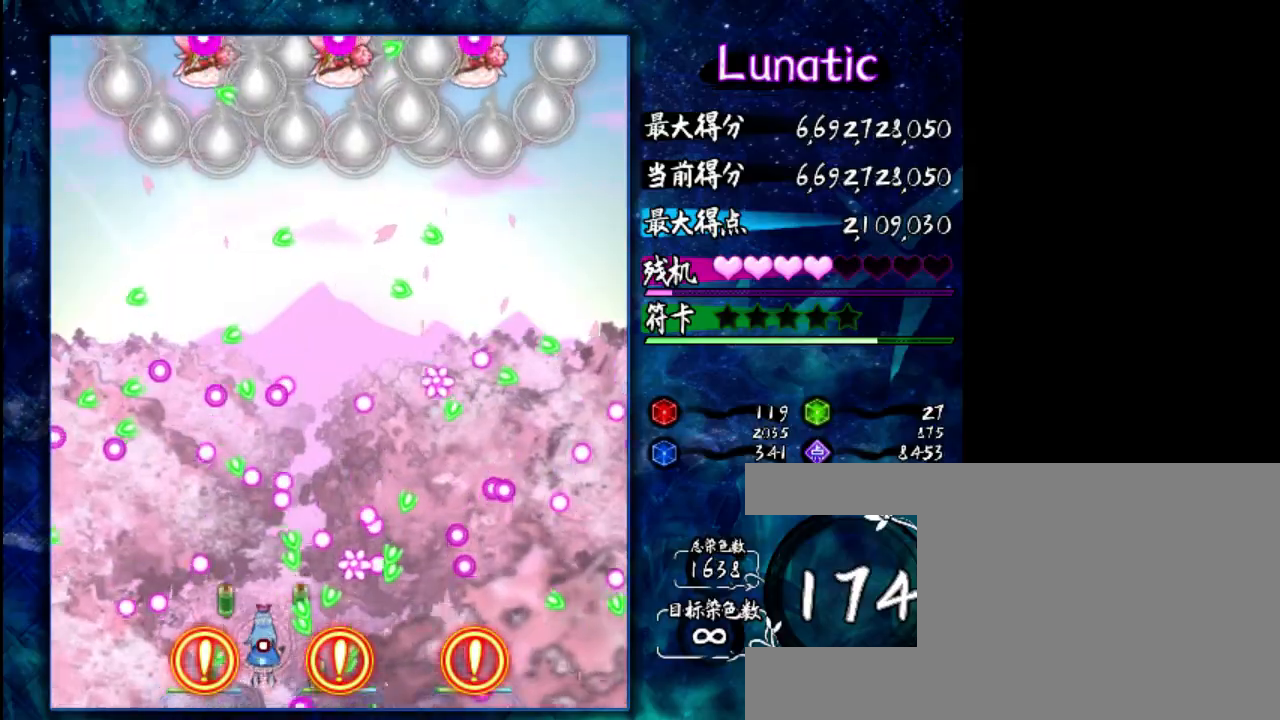
{"keys": ["shift", "up"], "events": [[50, "left", "down"], [150, "up", "up"], [317, "left", "up"], [350, "up", "down"]]}
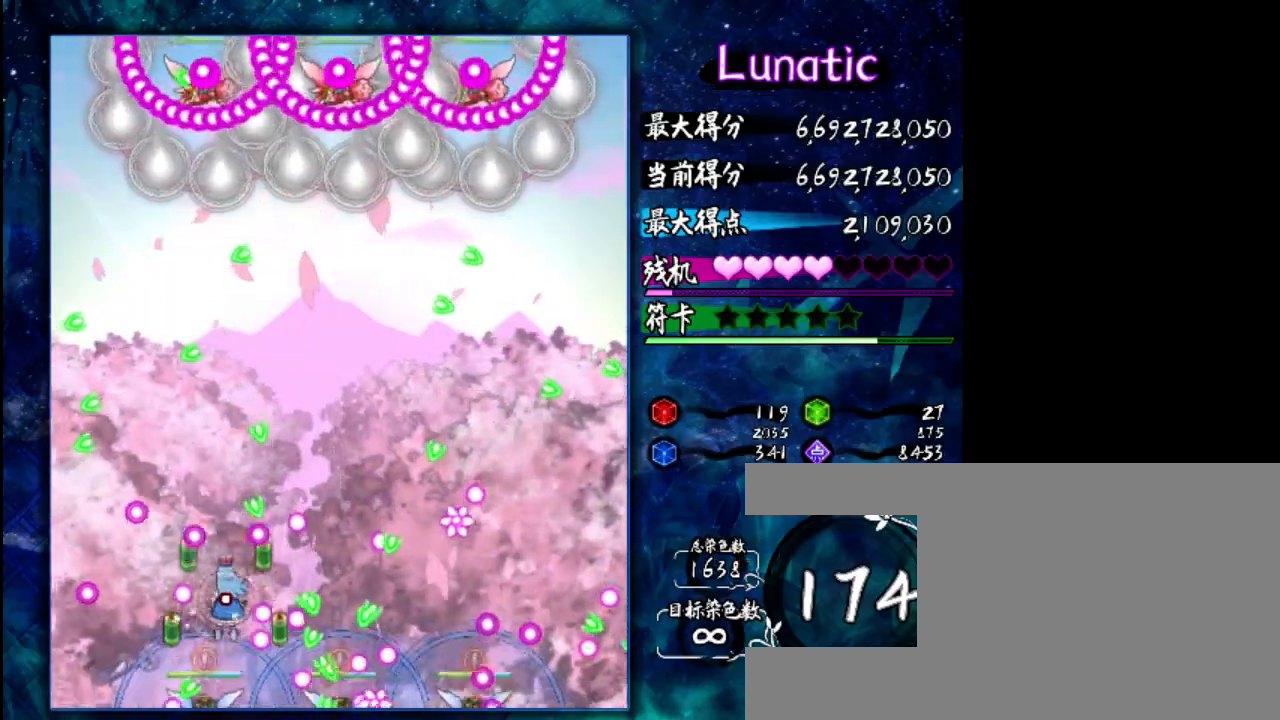
{"keys": ["right", "up", "z"], "events": [[83, "left", "down"], [183, "left", "up"], [217, "shift", "up"], [250, "z", "down"], [483, "right", "down"]]}
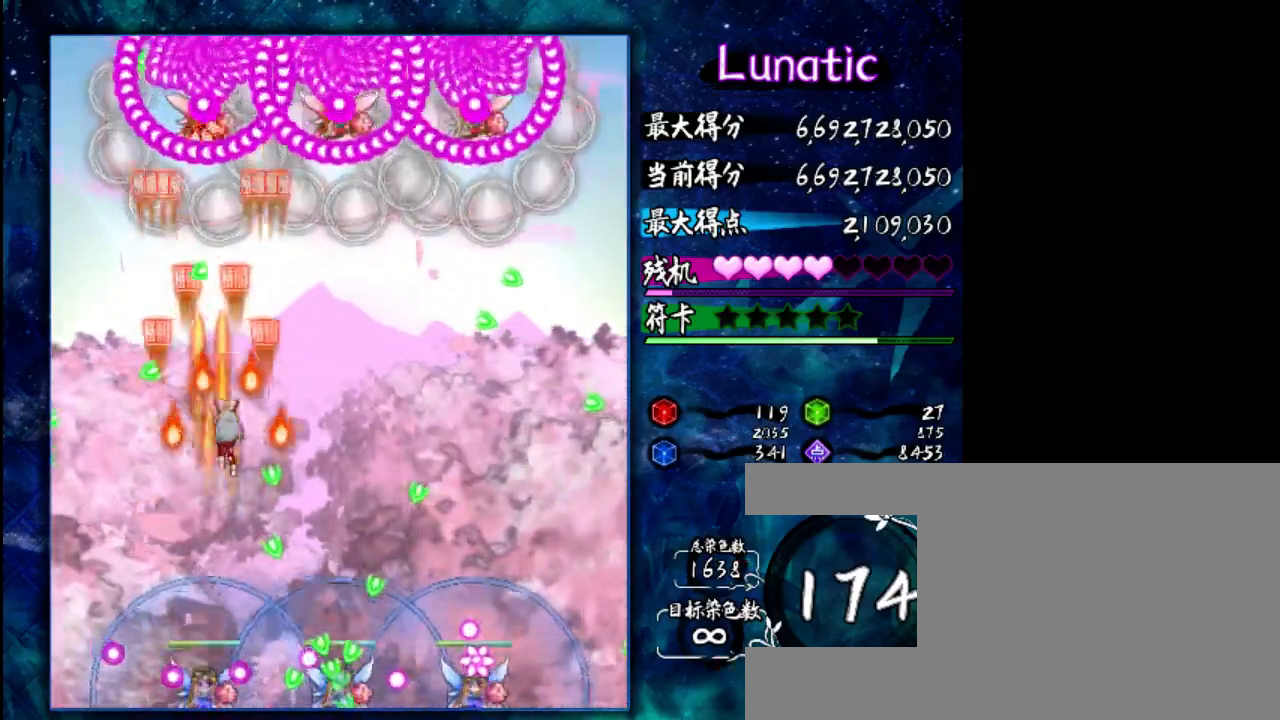
{"keys": ["right", "z"], "events": [[83, "up", "up"]]}
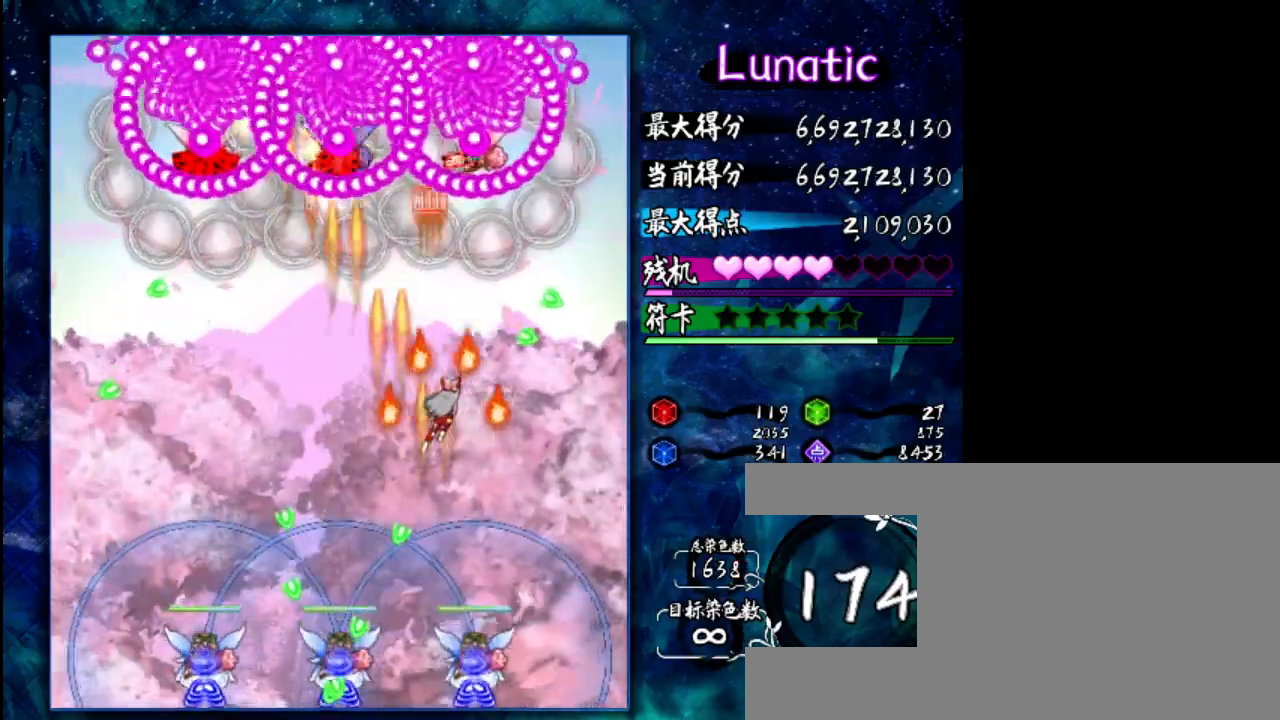
{"keys": ["left", "z"], "events": [[67, "right", "up"], [133, "left", "down"], [167, "shift", "down"], [233, "shift", "up"]]}
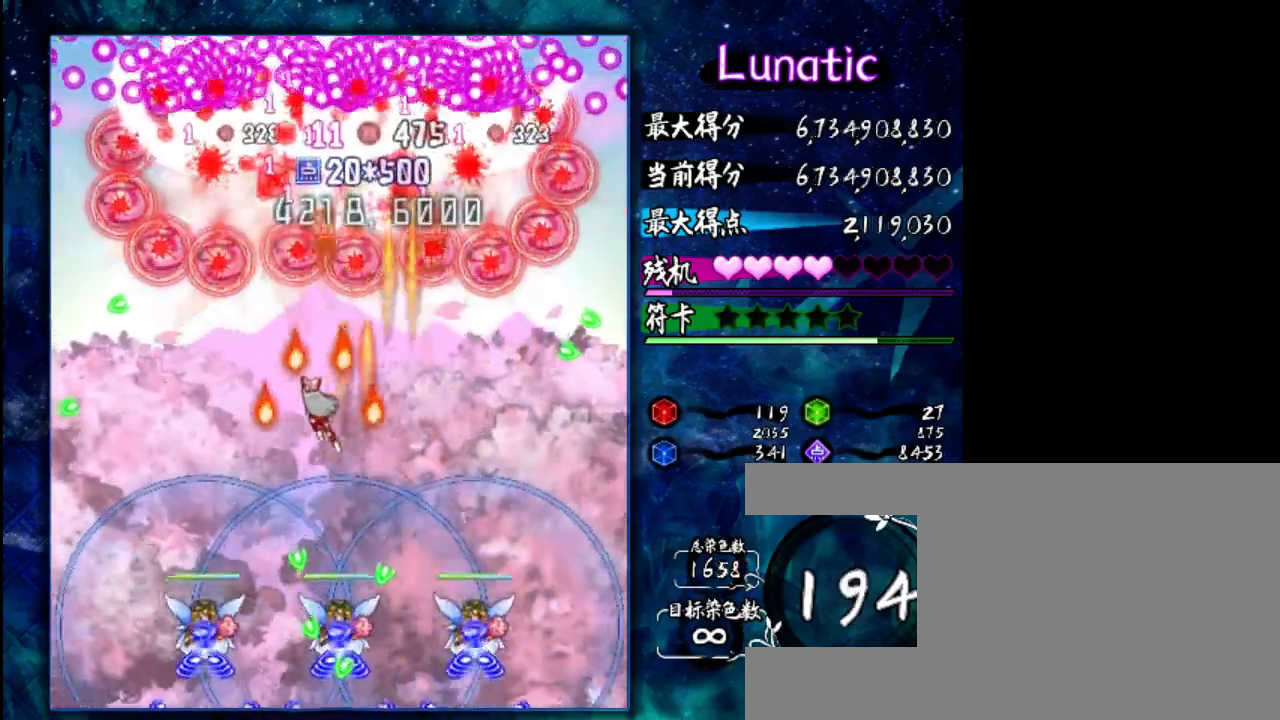
{"keys": ["z"], "events": [[133, "down", "down"], [233, "down", "up"], [267, "left", "up"]]}
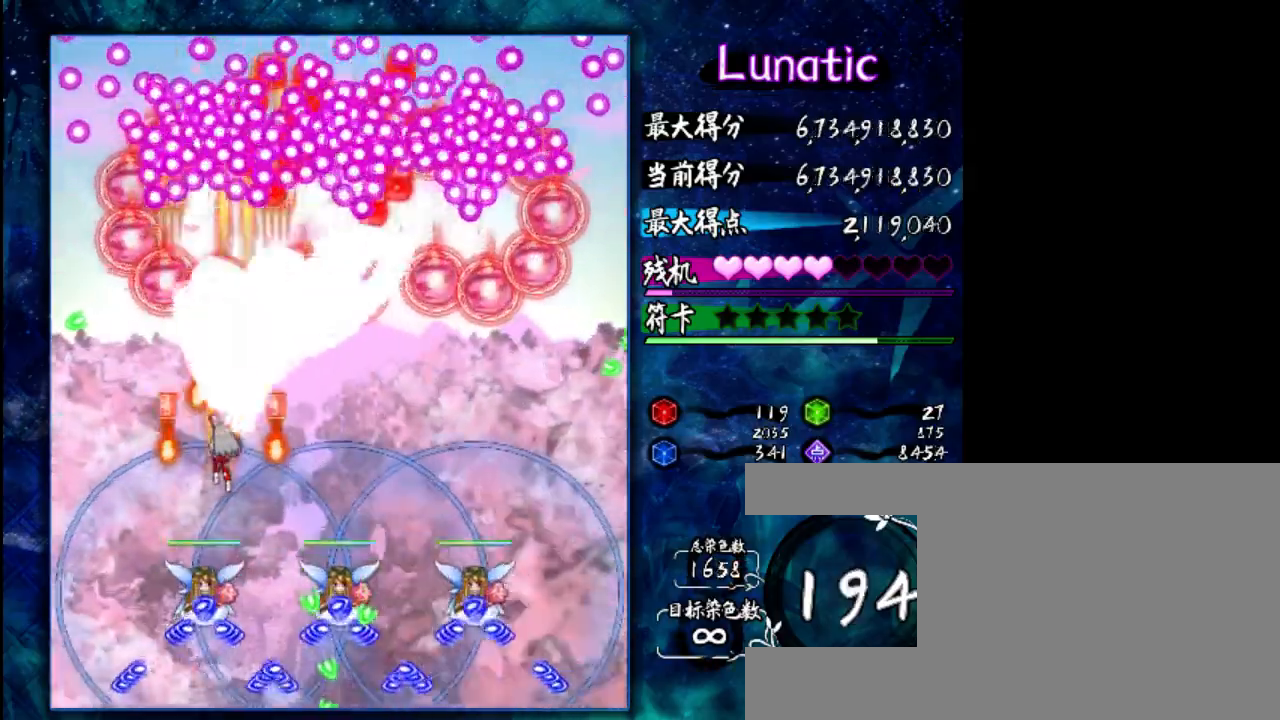
{"keys": ["shift", "z"], "events": [[33, "down", "down"], [100, "down", "up"], [300, "right", "down"], [350, "down", "down"], [383, "right", "up"], [450, "down", "up"], [450, "shift", "down"]]}
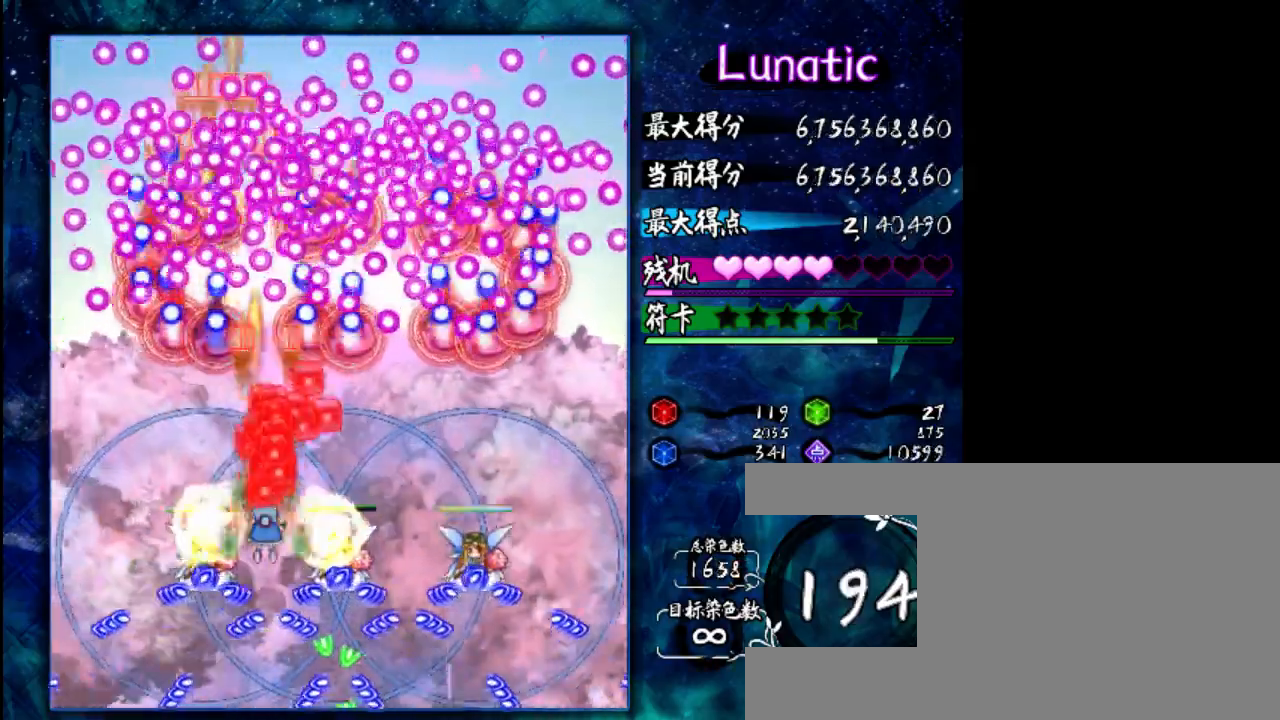
{"keys": ["left", "shift", "z"], "events": [[150, "right", "down"], [217, "right", "up"], [350, "up", "down"], [483, "left", "down"], [483, "up", "up"]]}
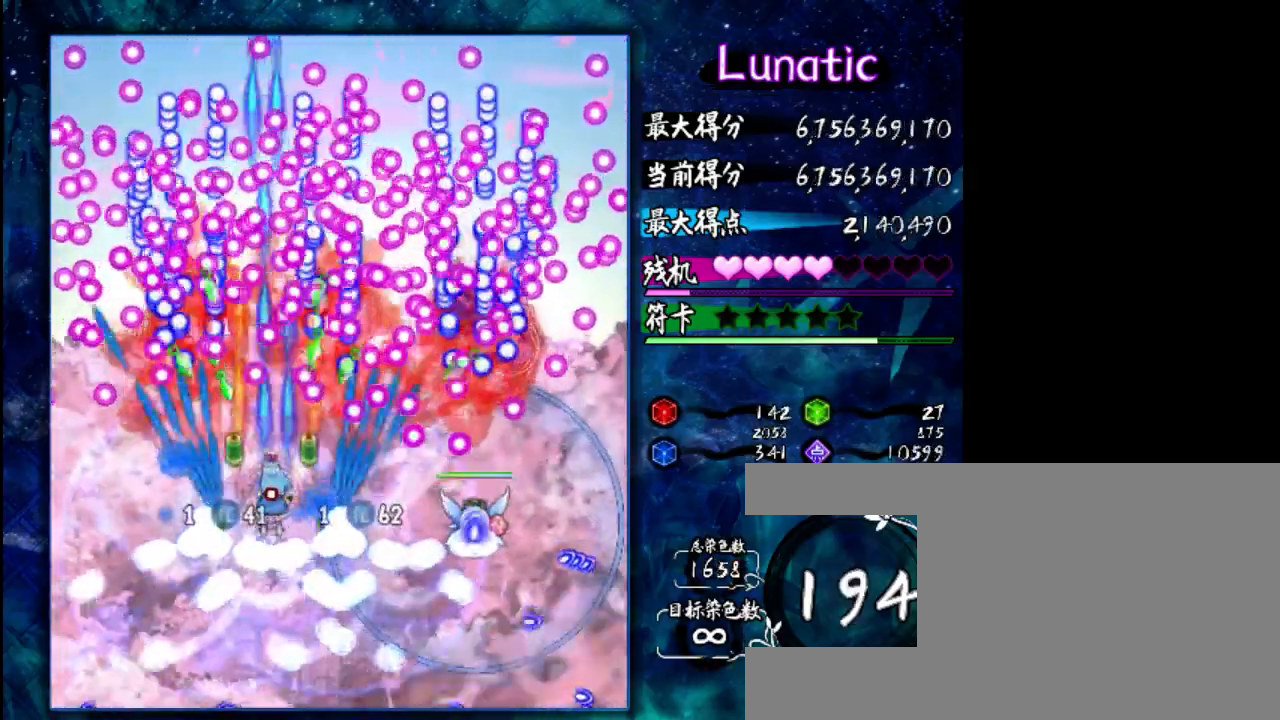
{"keys": ["down", "right", "shift", "z"], "events": [[117, "down", "down"], [117, "left", "up"], [250, "shift", "up"], [483, "right", "down"], [483, "shift", "down"]]}
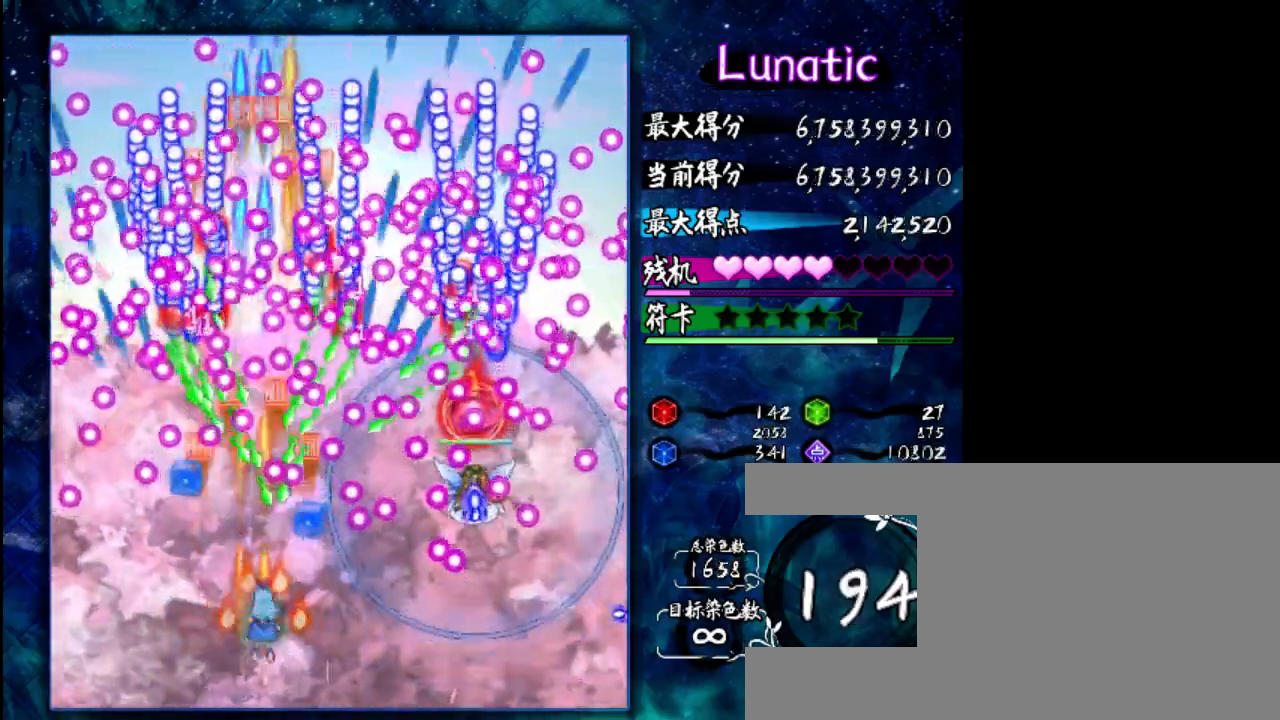
{"keys": ["shift", "z"], "events": [[83, "shift", "up"], [217, "right", "up"], [217, "shift", "down"], [417, "down", "up"]]}
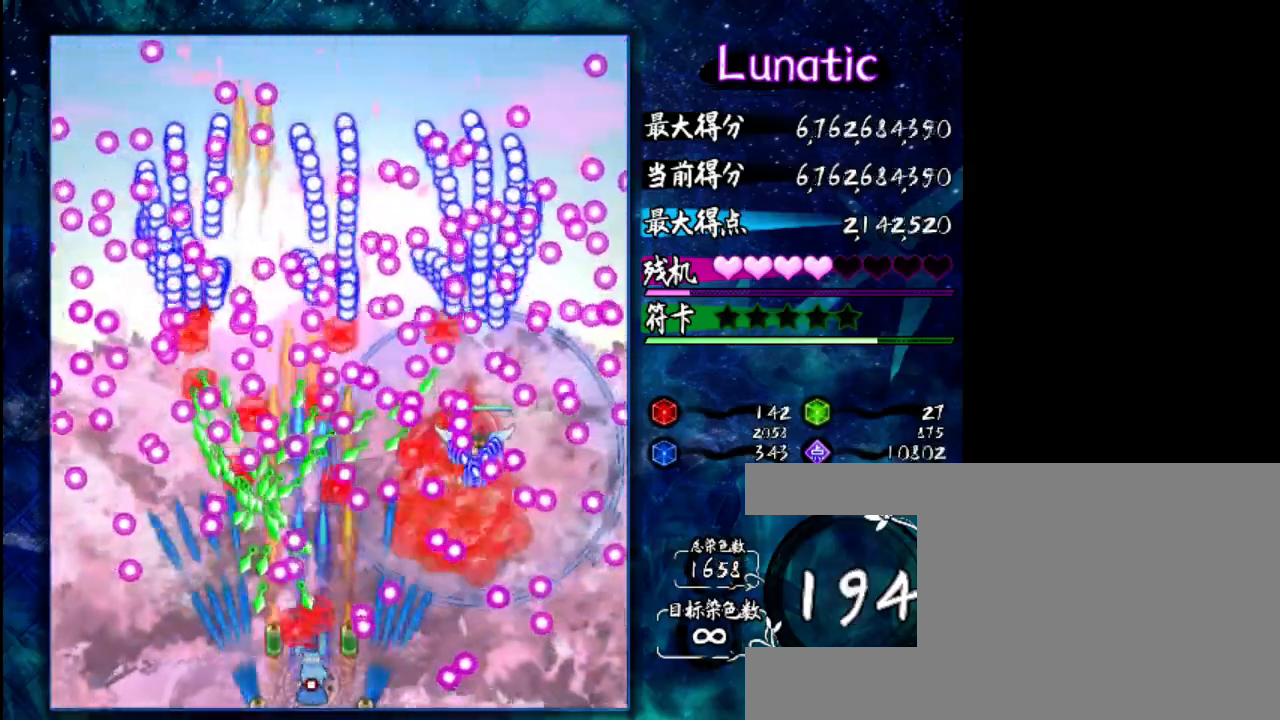
{"keys": ["shift", "z"], "events": [[67, "left", "down"], [200, "left", "up"], [333, "right", "down"], [433, "right", "up"]]}
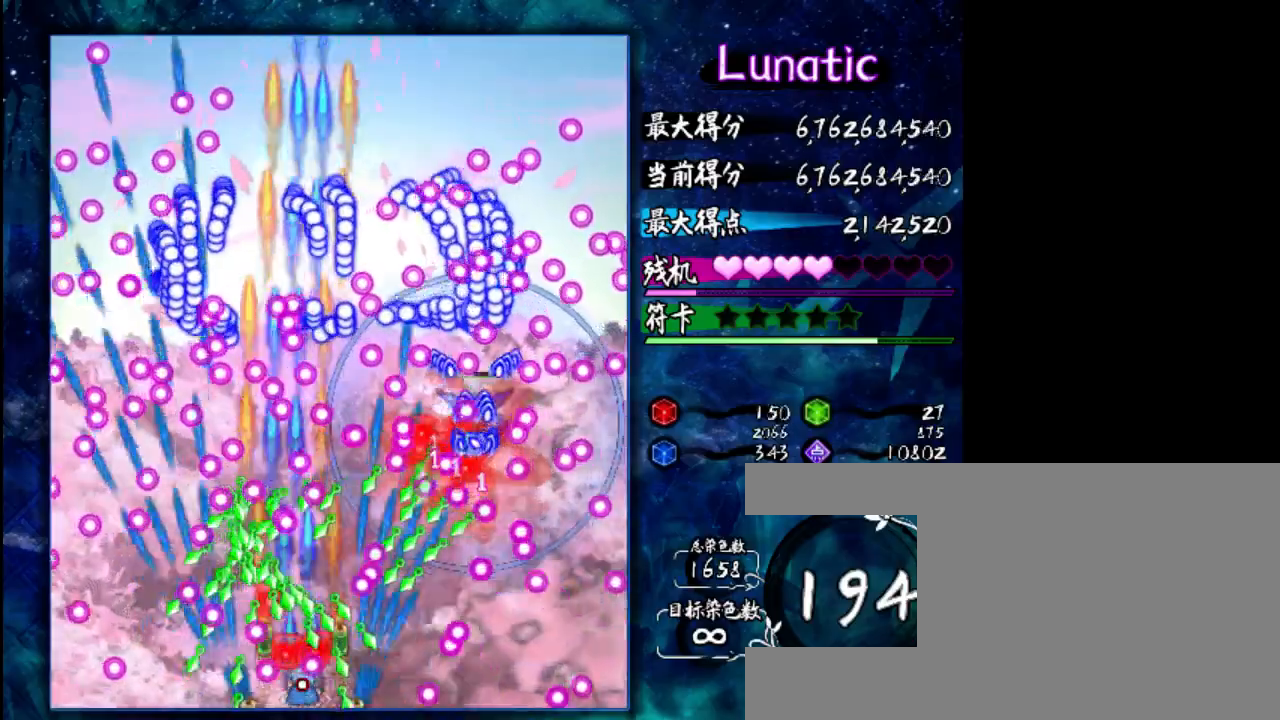
{"keys": ["left", "shift", "z"], "events": [[200, "left", "down"], [400, "left", "up"], [500, "left", "down"]]}
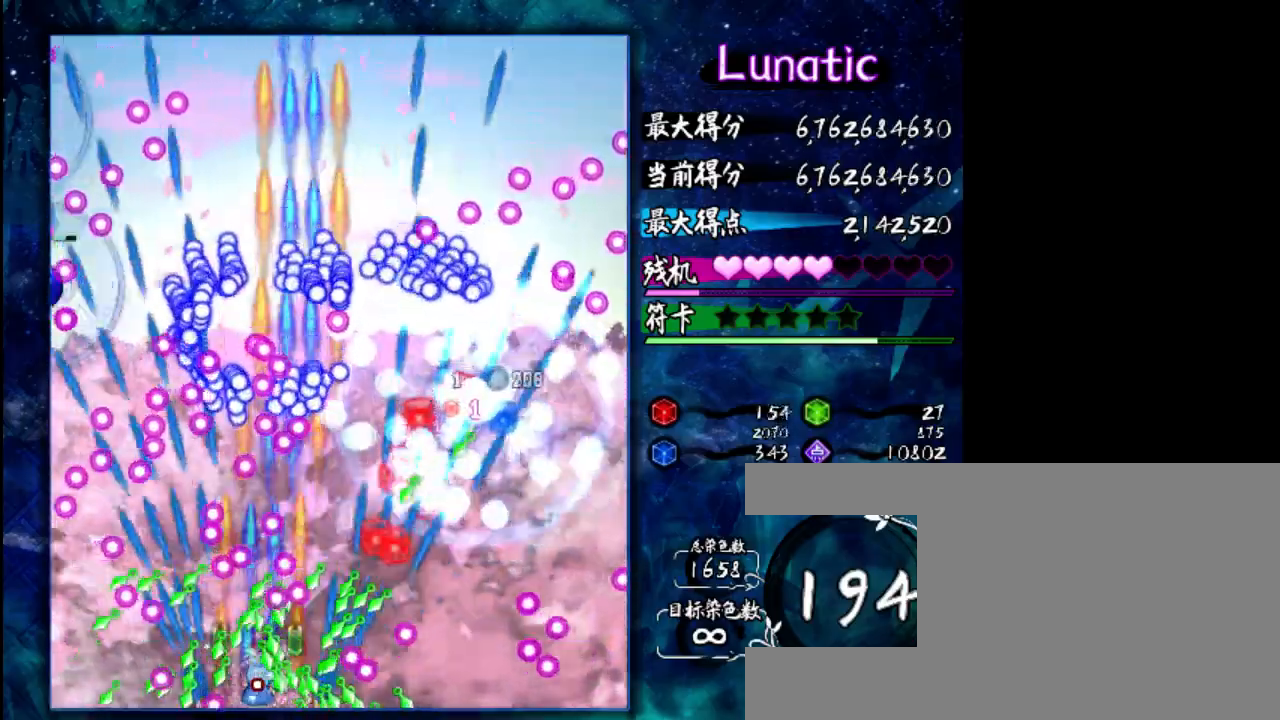
{"keys": ["shift", "z"], "events": [[100, "left", "up"]]}
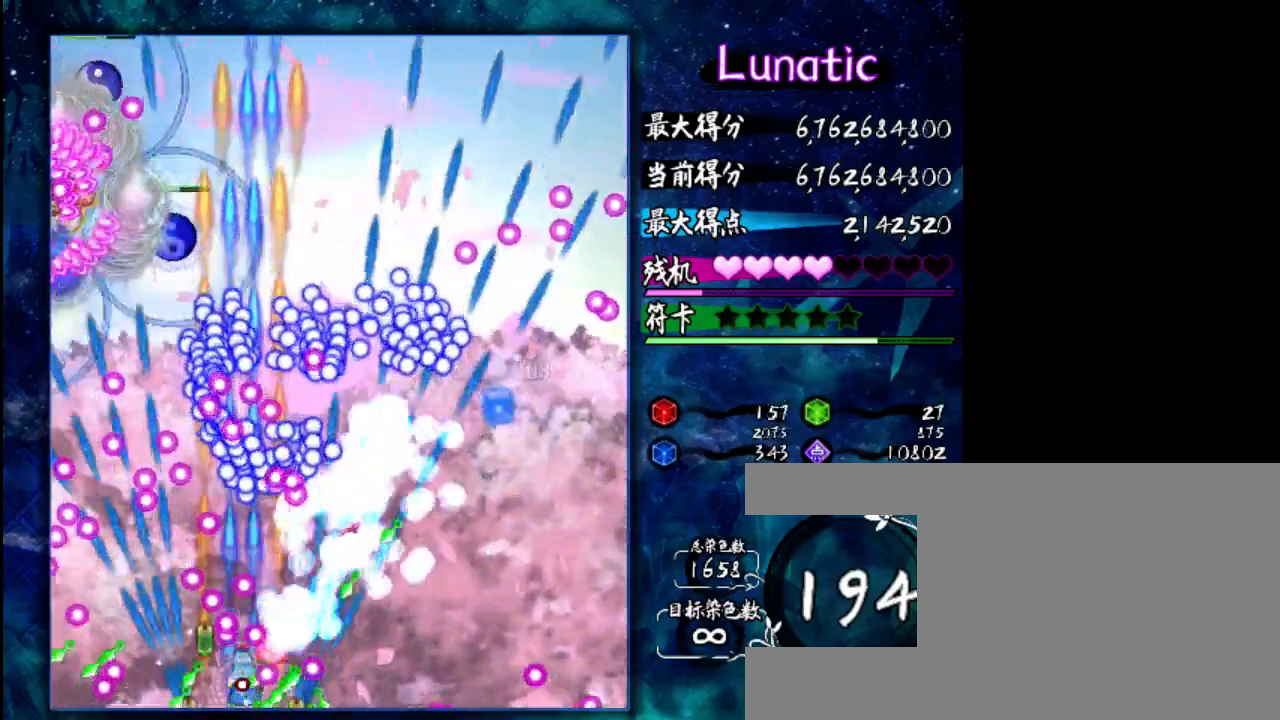
{"keys": ["left", "shift", "z"], "events": [[133, "left", "down"]]}
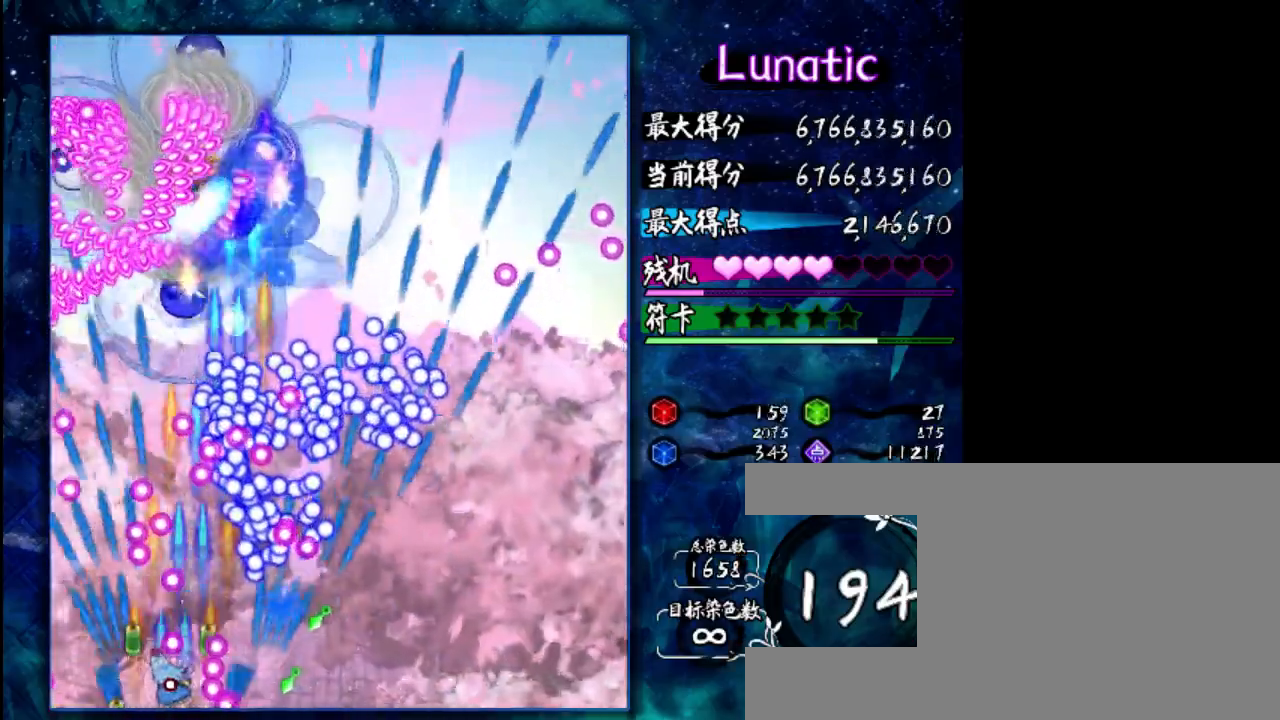
{"keys": ["shift", "z"], "events": [[50, "left", "up"], [217, "right", "down"], [283, "right", "up"]]}
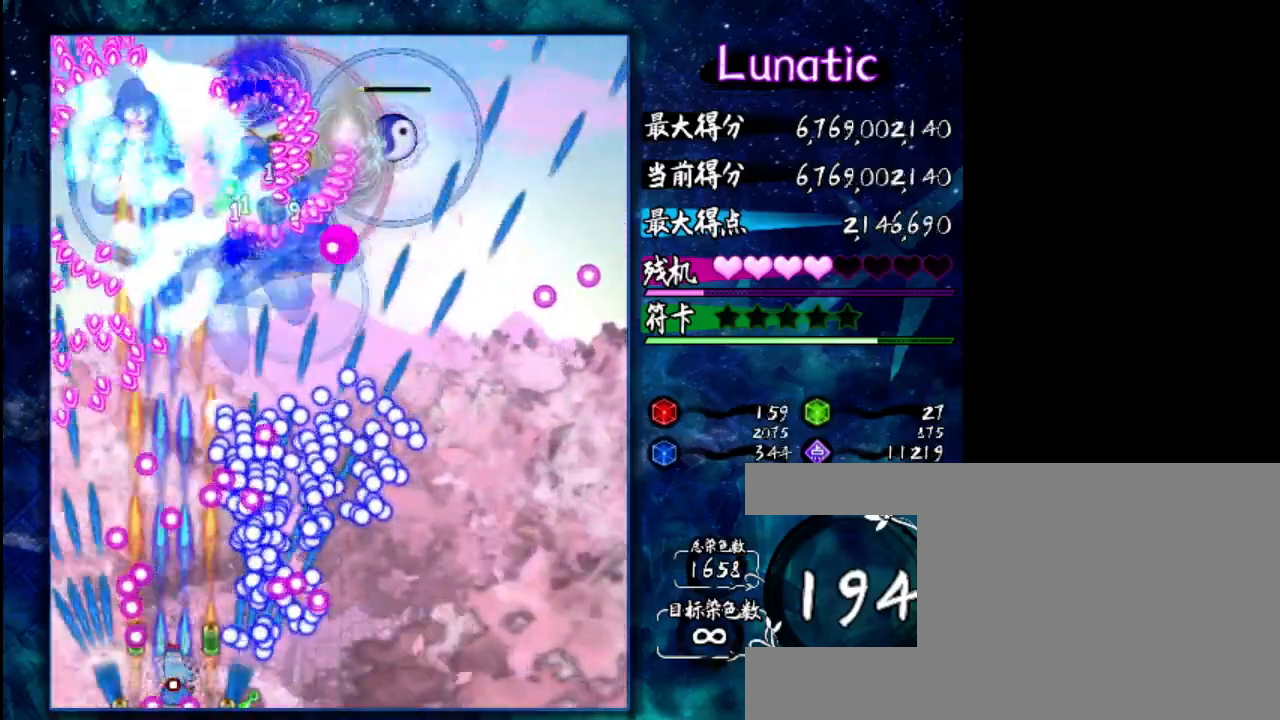
{"keys": ["z"], "events": [[83, "up", "down"], [150, "shift", "up"], [183, "up", "up"]]}
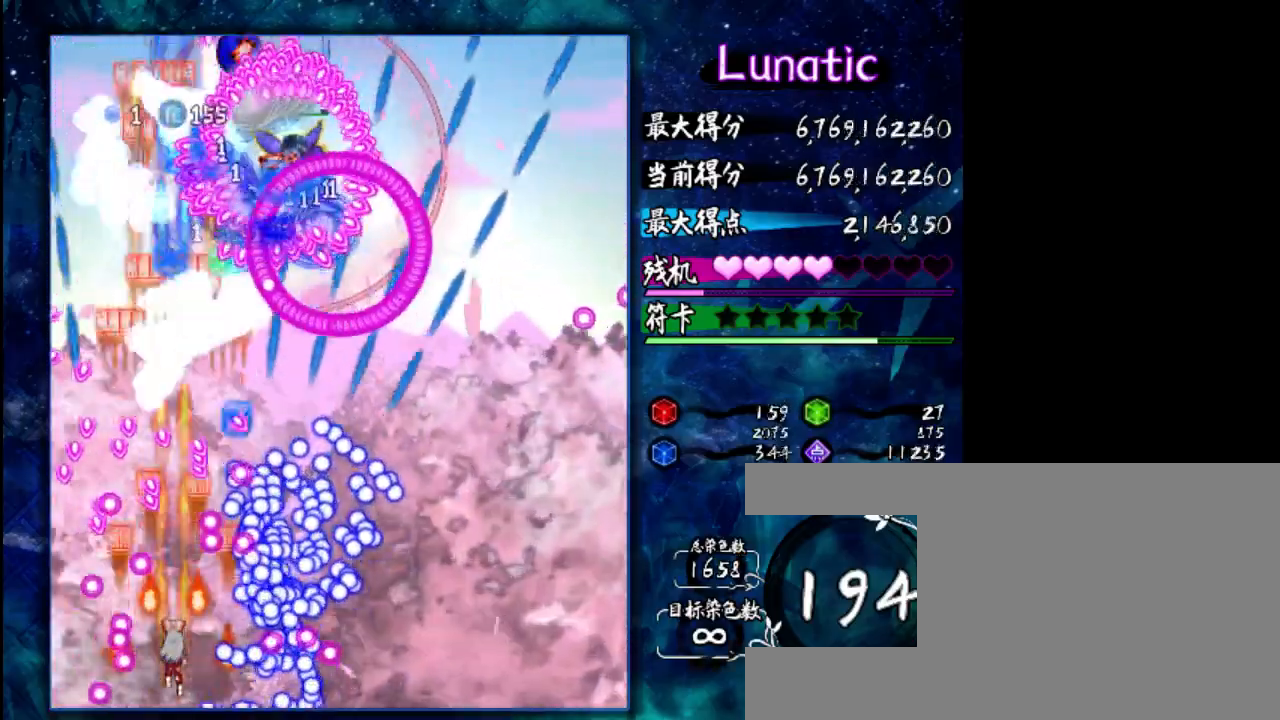
{"keys": ["up", "z"], "events": [[467, "up", "down"]]}
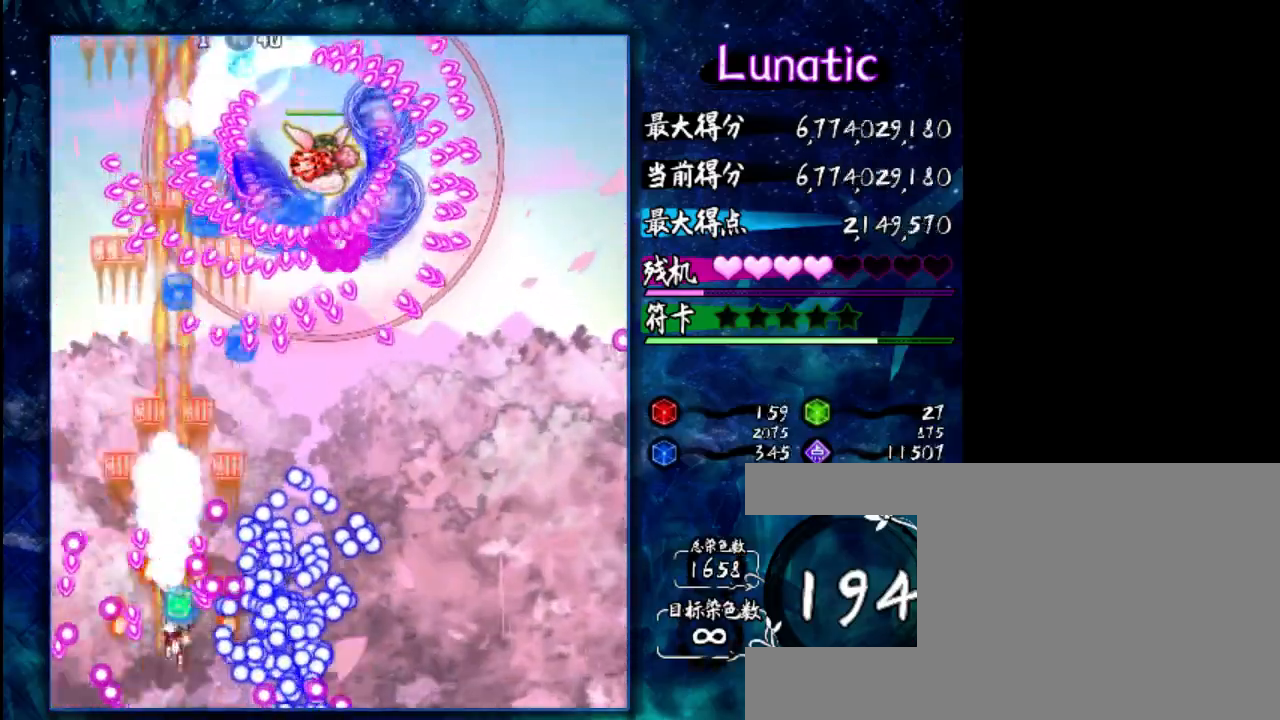
{"keys": ["shift", "z"], "events": [[367, "up", "up"], [467, "shift", "down"]]}
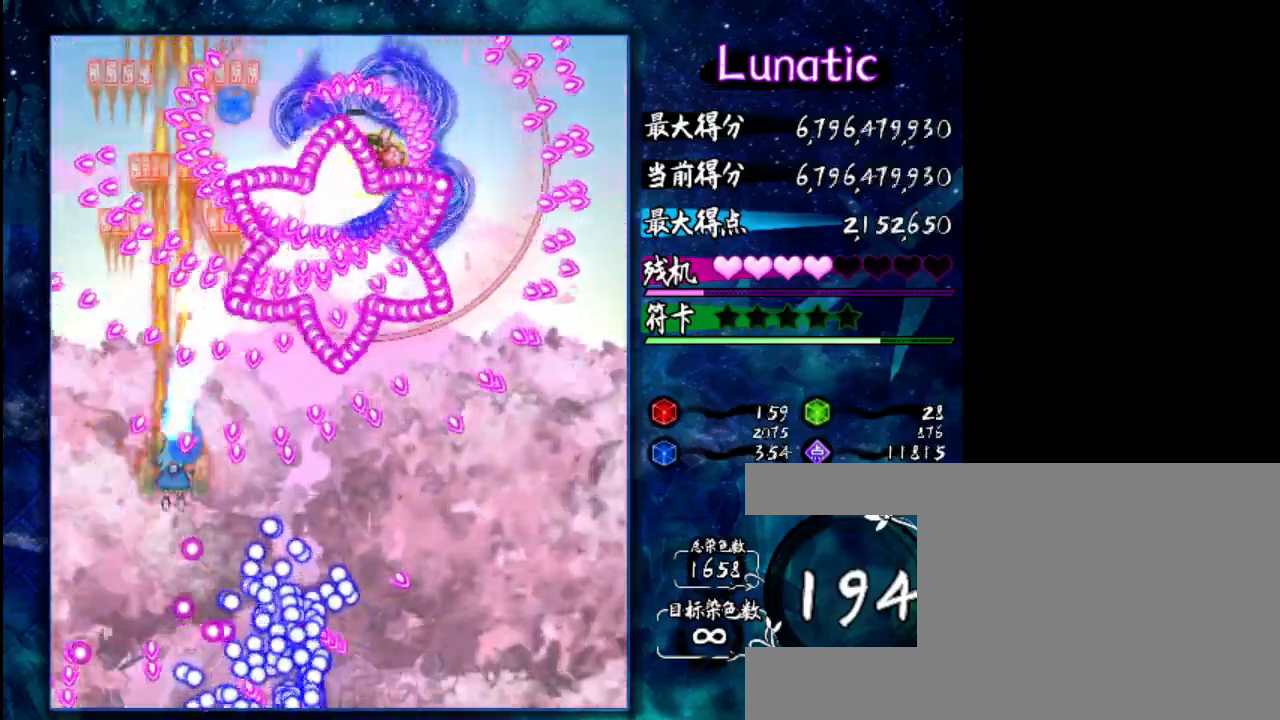
{"keys": ["down", "left", "shift", "z"], "events": [[67, "down", "down"], [100, "shift", "up"], [133, "shift", "down"], [300, "left", "down"]]}
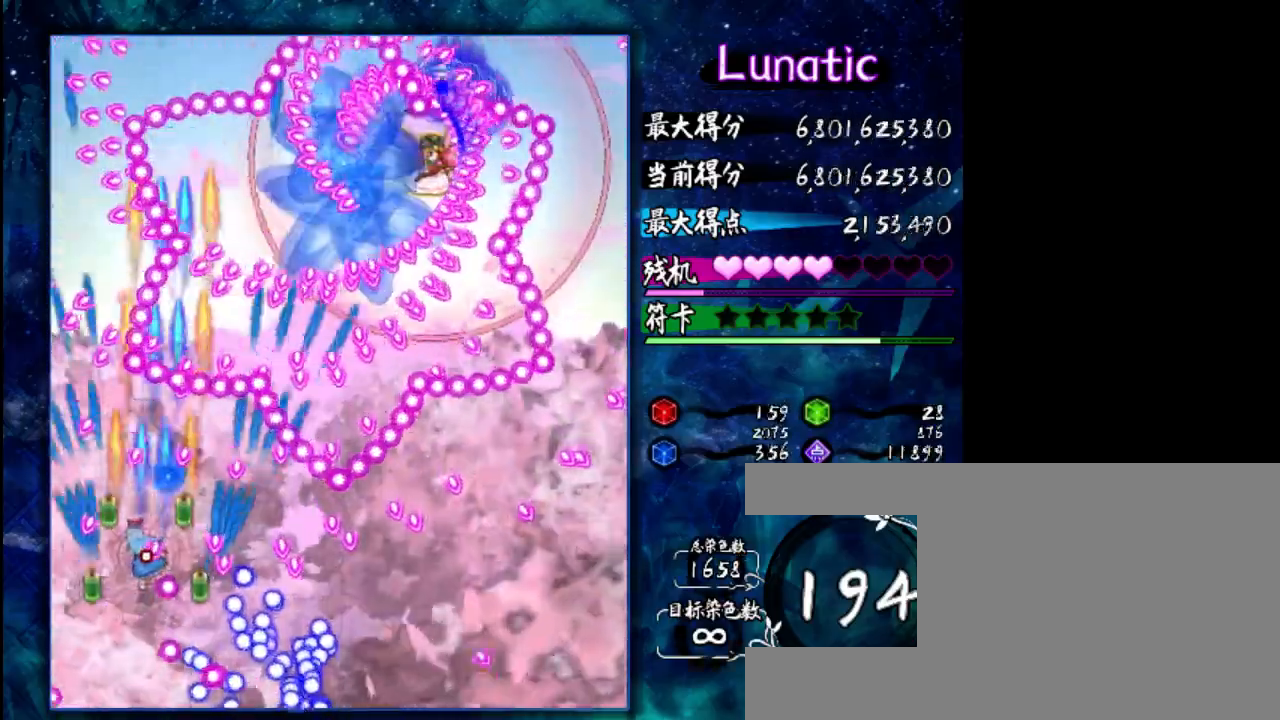
{"keys": ["right", "shift", "z"], "events": [[33, "down", "up"], [167, "left", "up"], [267, "down", "down"], [367, "right", "down"], [400, "down", "up"]]}
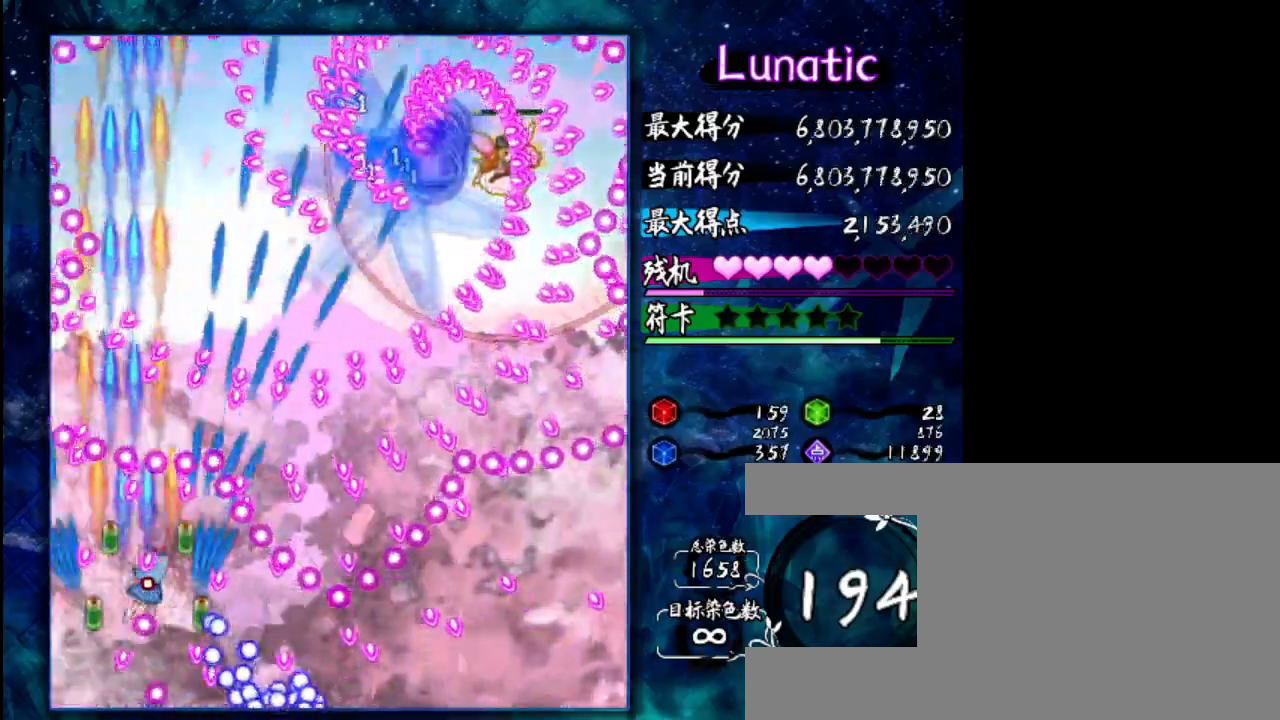
{"keys": ["down", "shift", "z"], "events": [[100, "right", "up"], [267, "down", "down"], [333, "left", "down"], [483, "left", "up"]]}
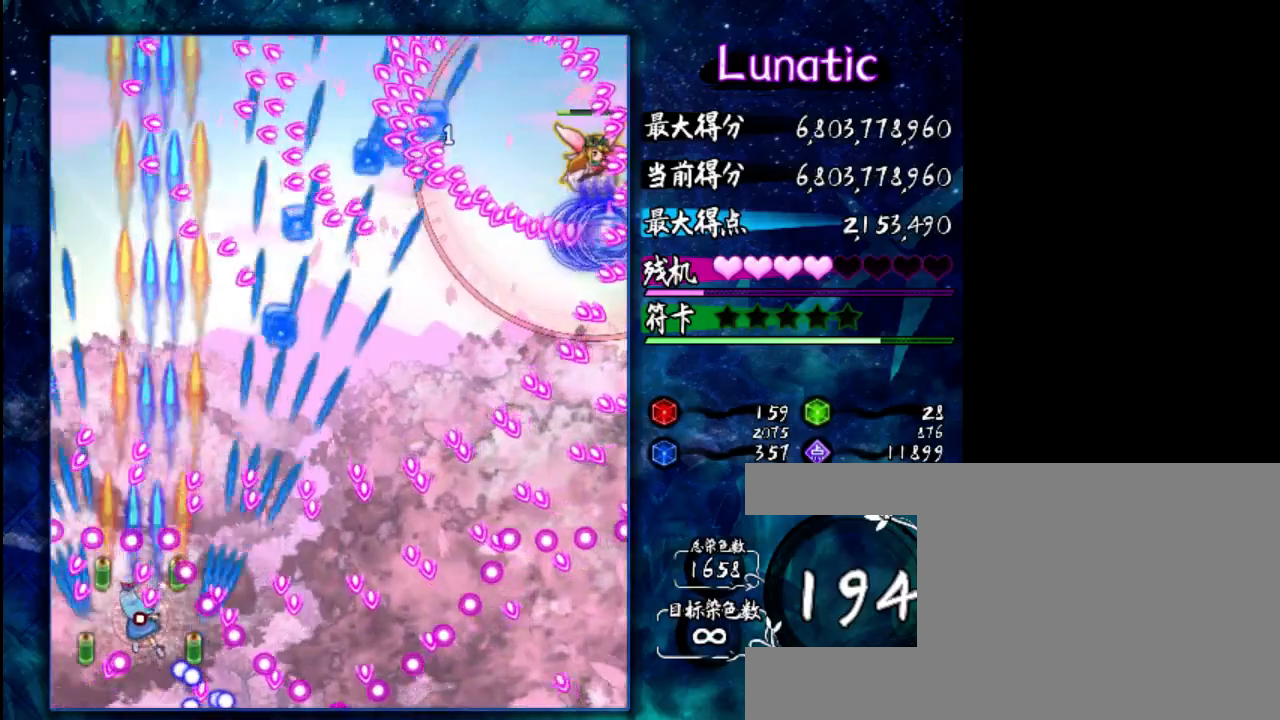
{"keys": ["right", "shift", "z"], "events": [[250, "down", "up"], [450, "right", "down"]]}
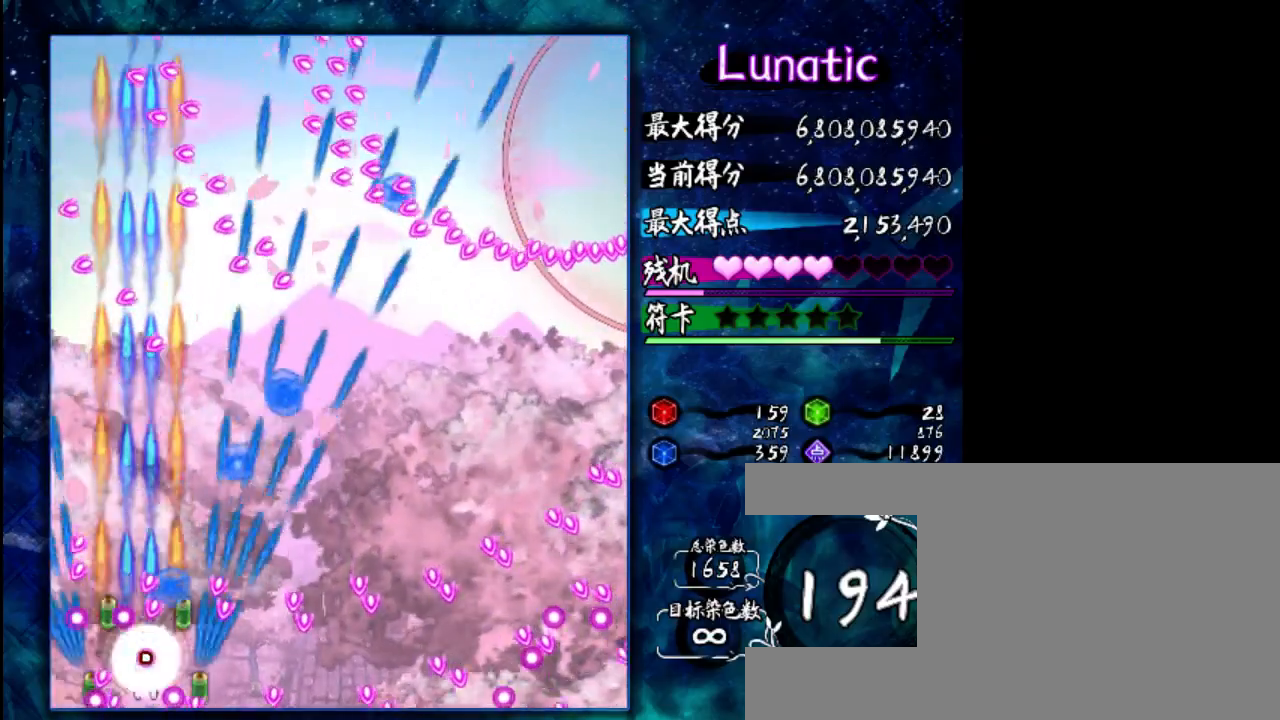
{"keys": ["z"], "events": [[83, "right", "up"], [183, "shift", "up"]]}
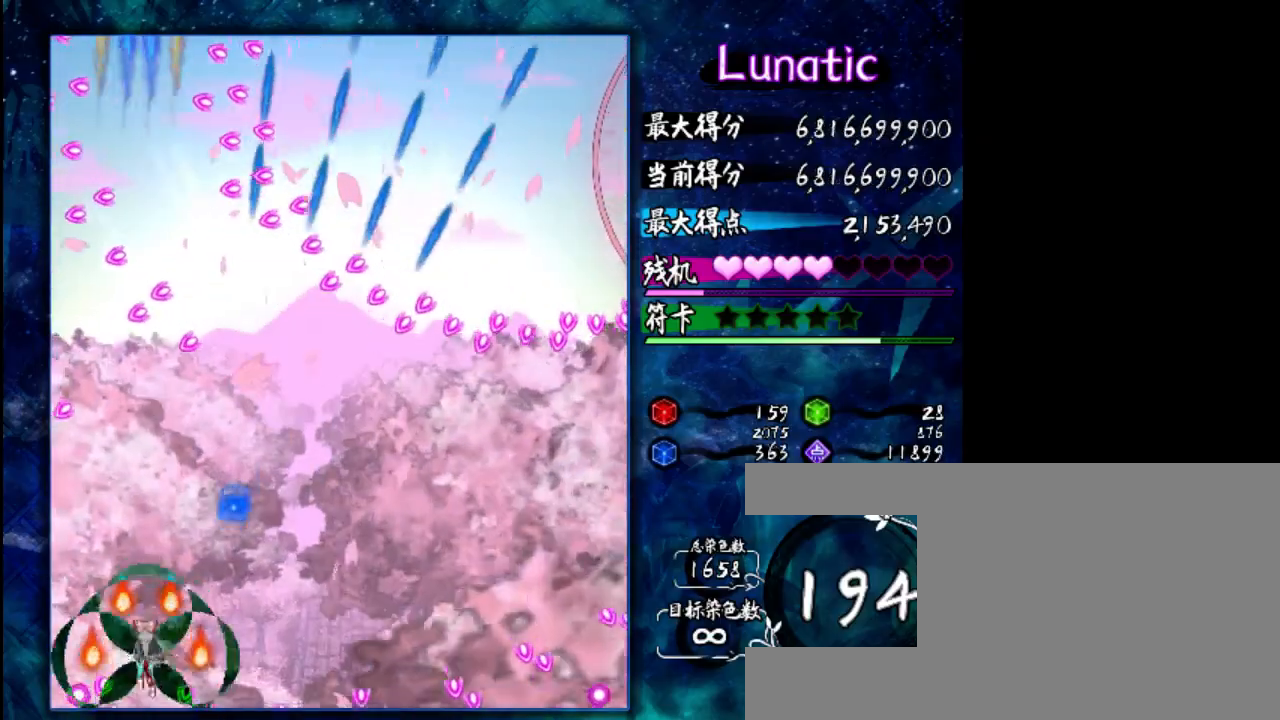
{"keys": ["z"], "events": [[117, "z", "up"], [217, "z", "down"]]}
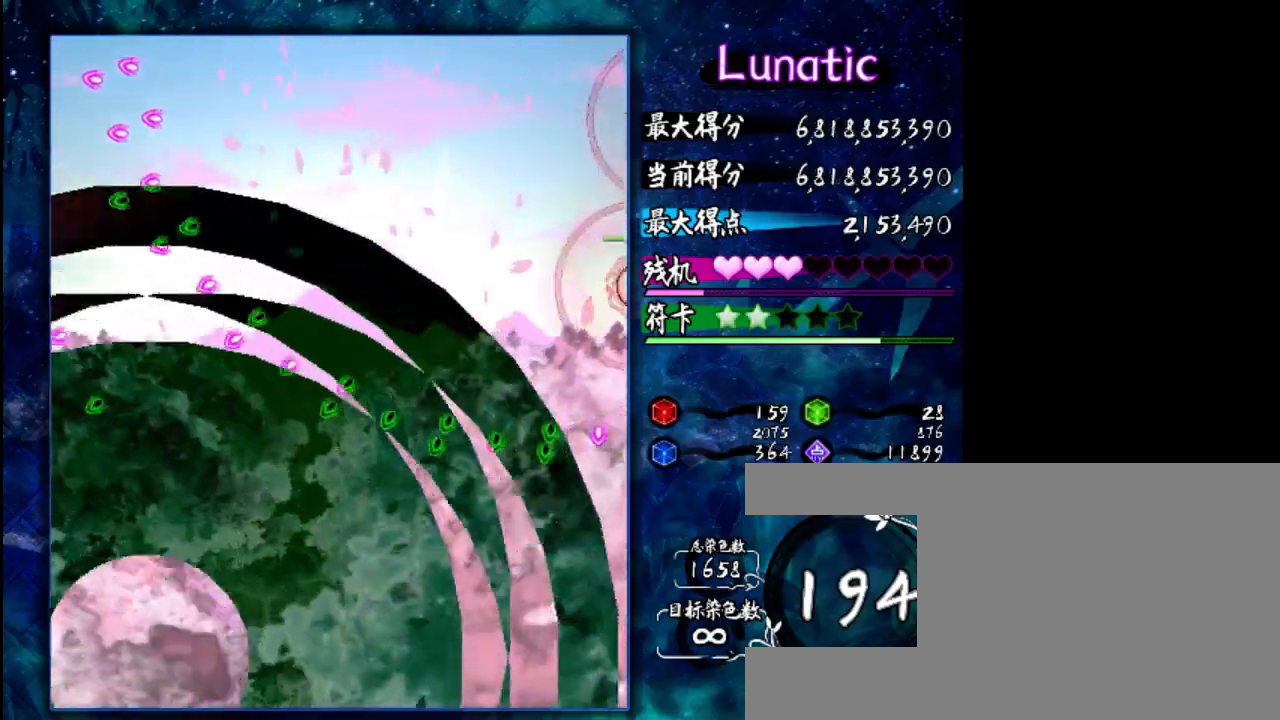
{"keys": ["up", "z"], "events": [[433, "up", "down"]]}
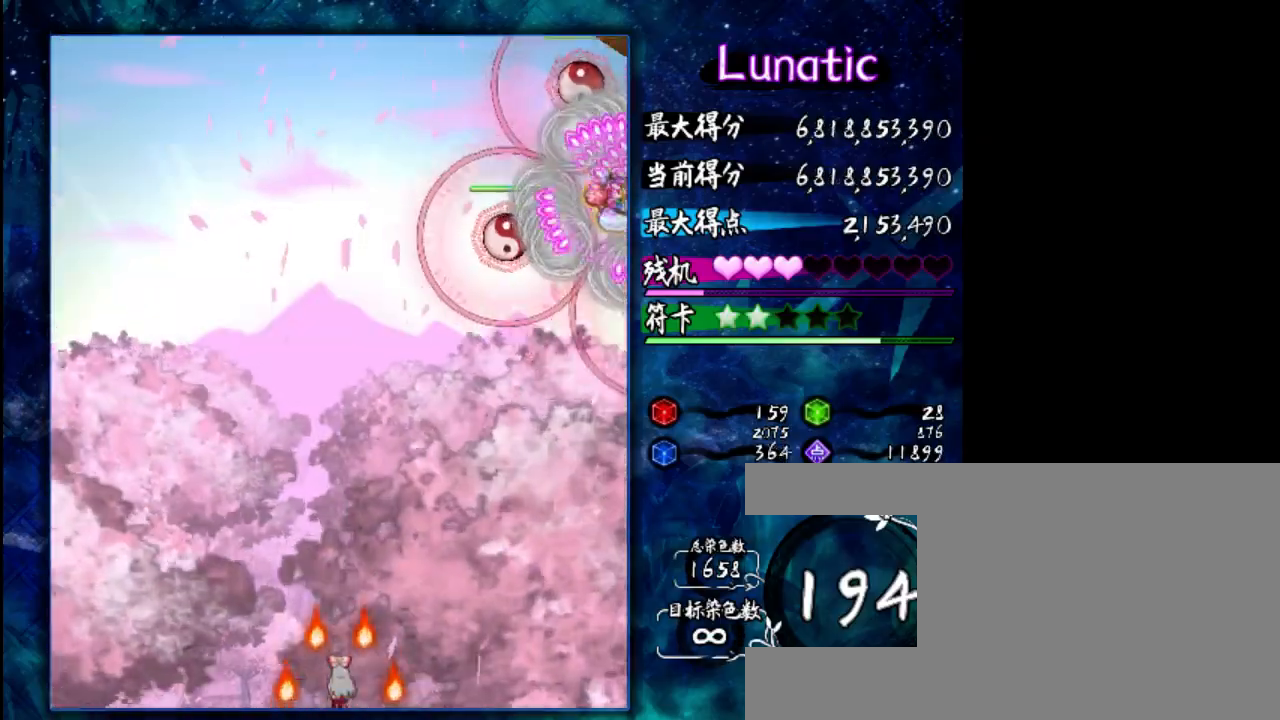
{"keys": ["up", "z"], "events": []}
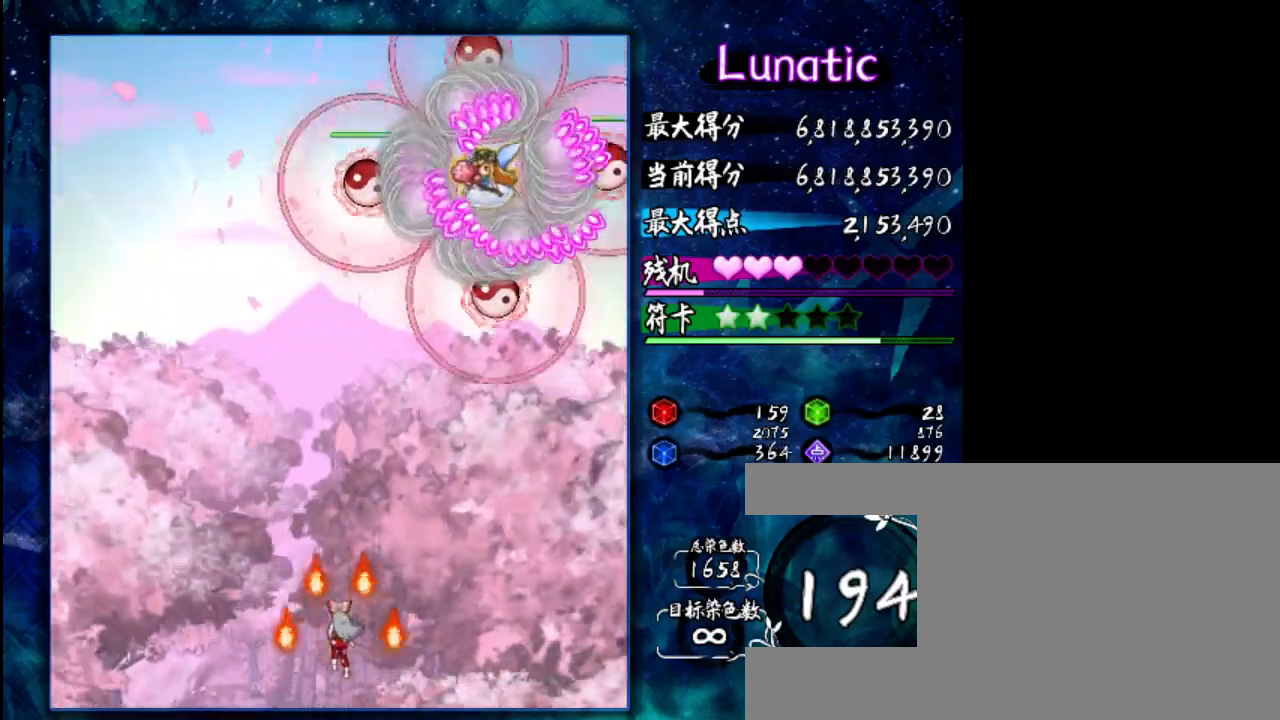
{"keys": ["up", "z"], "events": []}
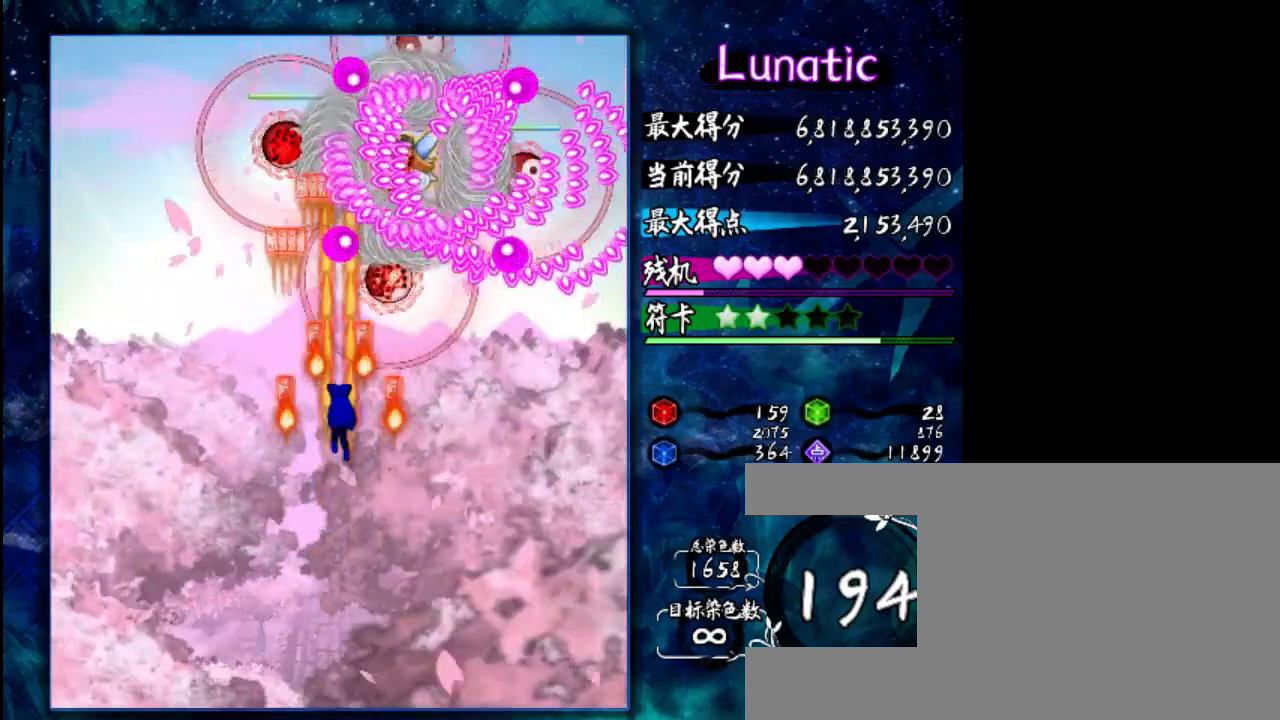
{"keys": ["down", "z"], "events": [[133, "left", "down"], [167, "left", "up"], [167, "up", "up"], [267, "right", "down"], [400, "down", "down"], [433, "right", "up"]]}